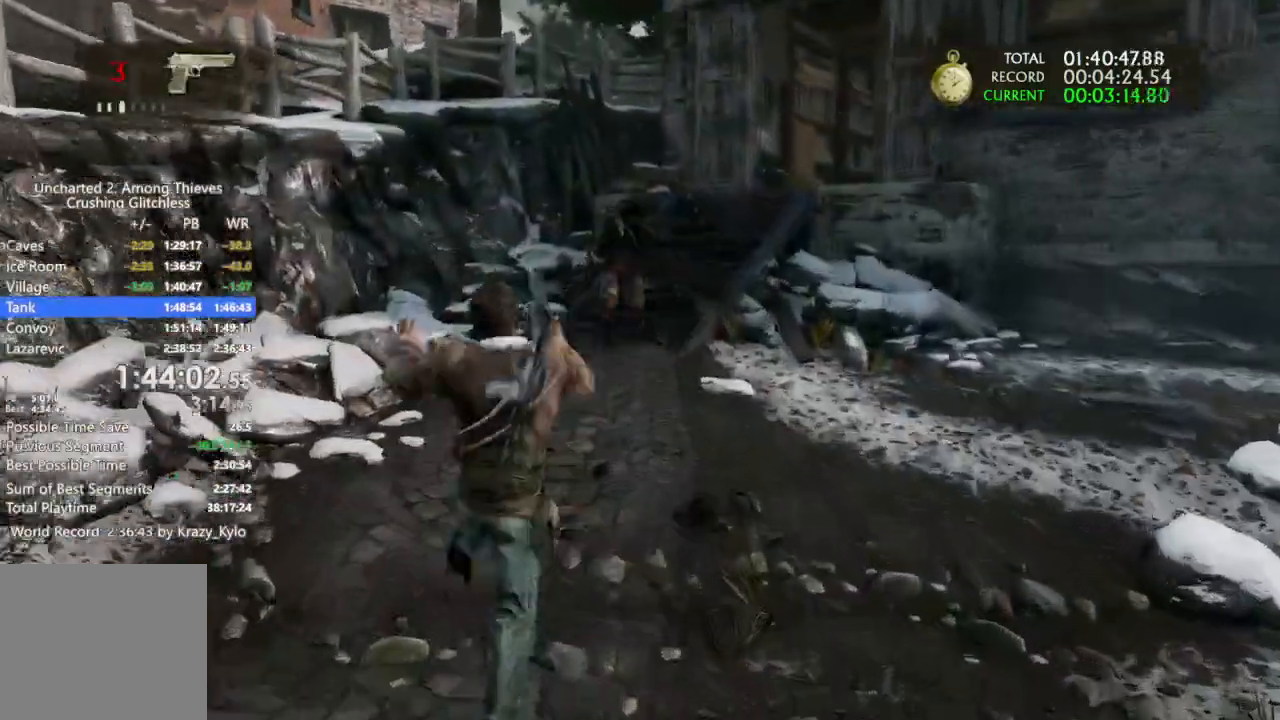
Gameplay with a controller (PlayStation layout); each line is a JSON object with the inputs held at the frame after it (dt_ms = milliseconds from this image to that frame). "events" lists button and stick changes between this image and that frame as [ms after this image, input, new state], when the widget could be followed in between. Not read: HOME L3 SQUARE START.
{"dt_ms": 500, "buttons": [], "left_stick": "up", "right_stick": "center", "events": []}
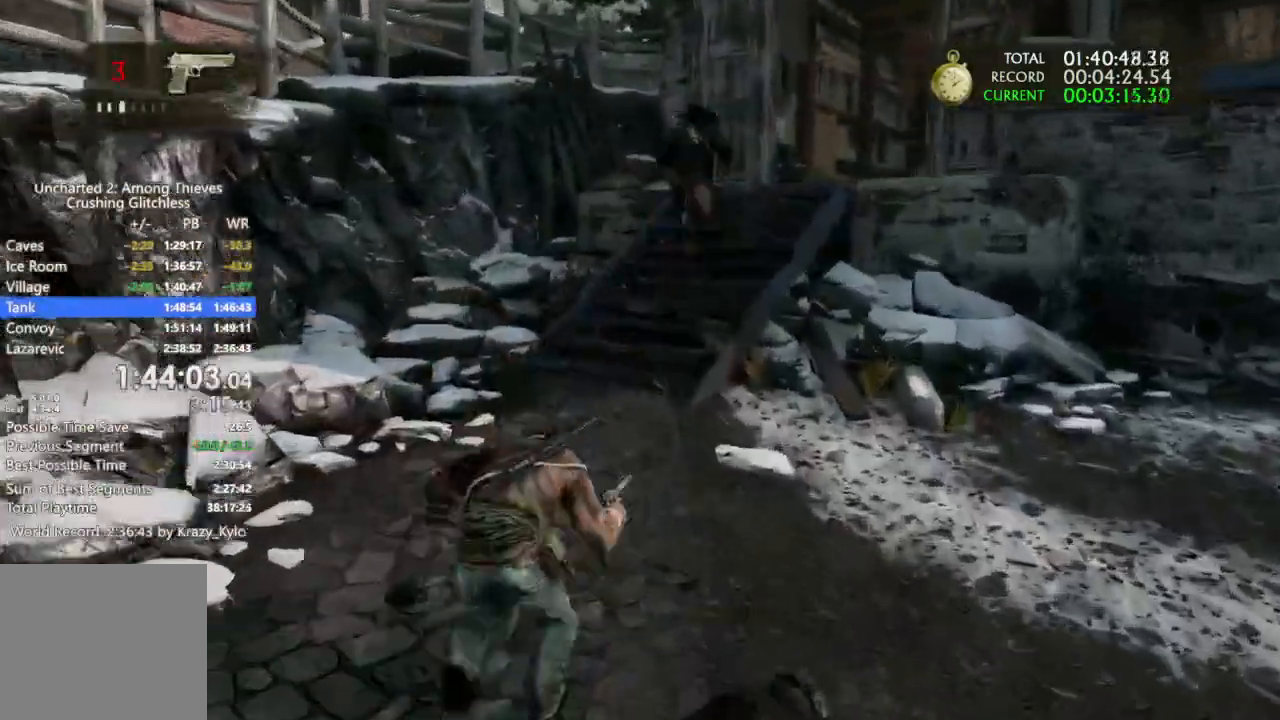
{"dt_ms": 500, "buttons": [], "left_stick": "up", "right_stick": "center", "events": [[267, "CIRCLE", "down"], [367, "CIRCLE", "up"]]}
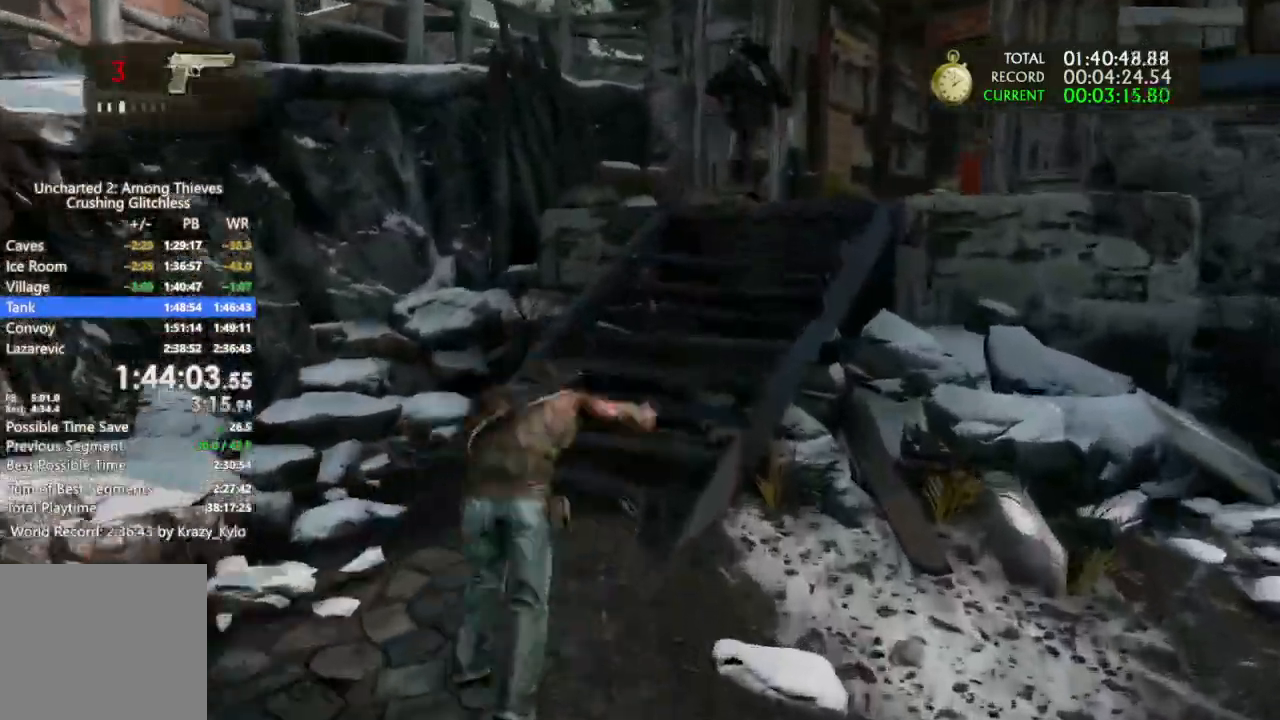
{"dt_ms": 500, "buttons": [], "left_stick": "up", "right_stick": "up", "events": [[67, "right_stick", "right"], [233, "right_stick", "up-right"], [433, "right_stick", "up"]]}
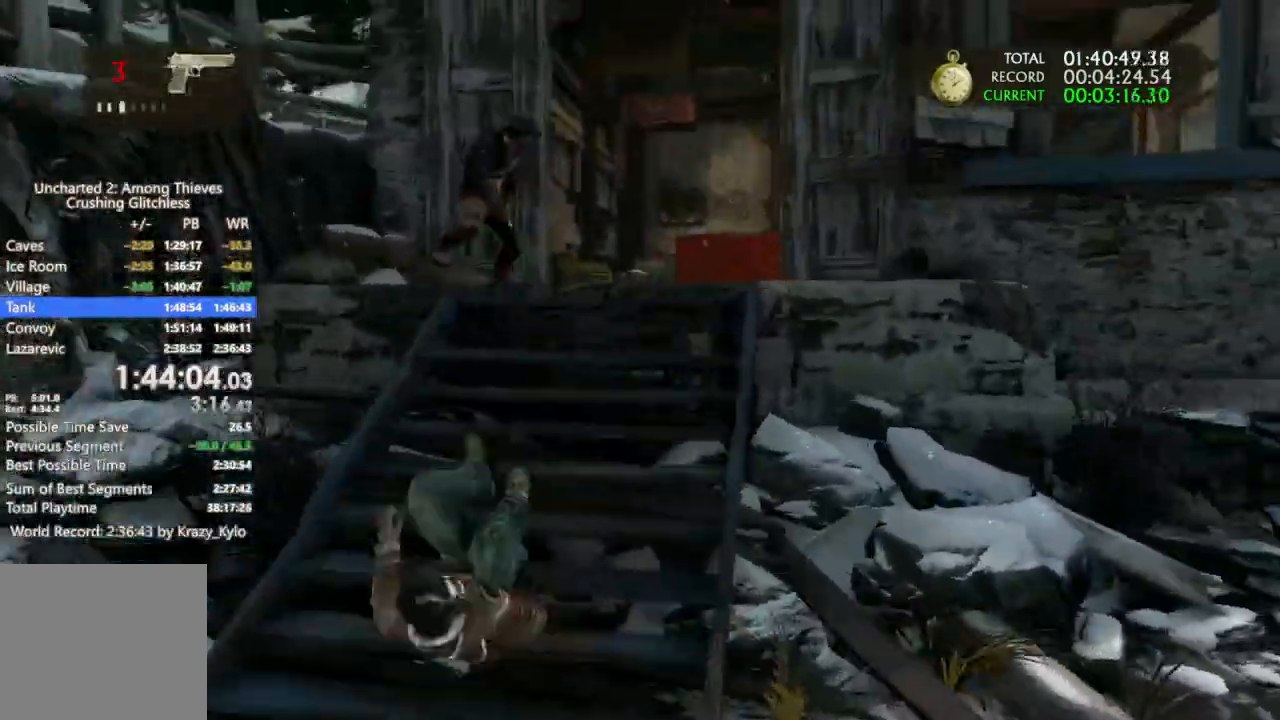
{"dt_ms": 500, "buttons": [], "left_stick": "up", "right_stick": "center", "events": [[33, "CROSS", "down"], [67, "right_stick", "center"], [133, "CROSS", "up"], [233, "CROSS", "down"], [300, "CROSS", "up"], [367, "CROSS", "down"], [467, "CROSS", "up"]]}
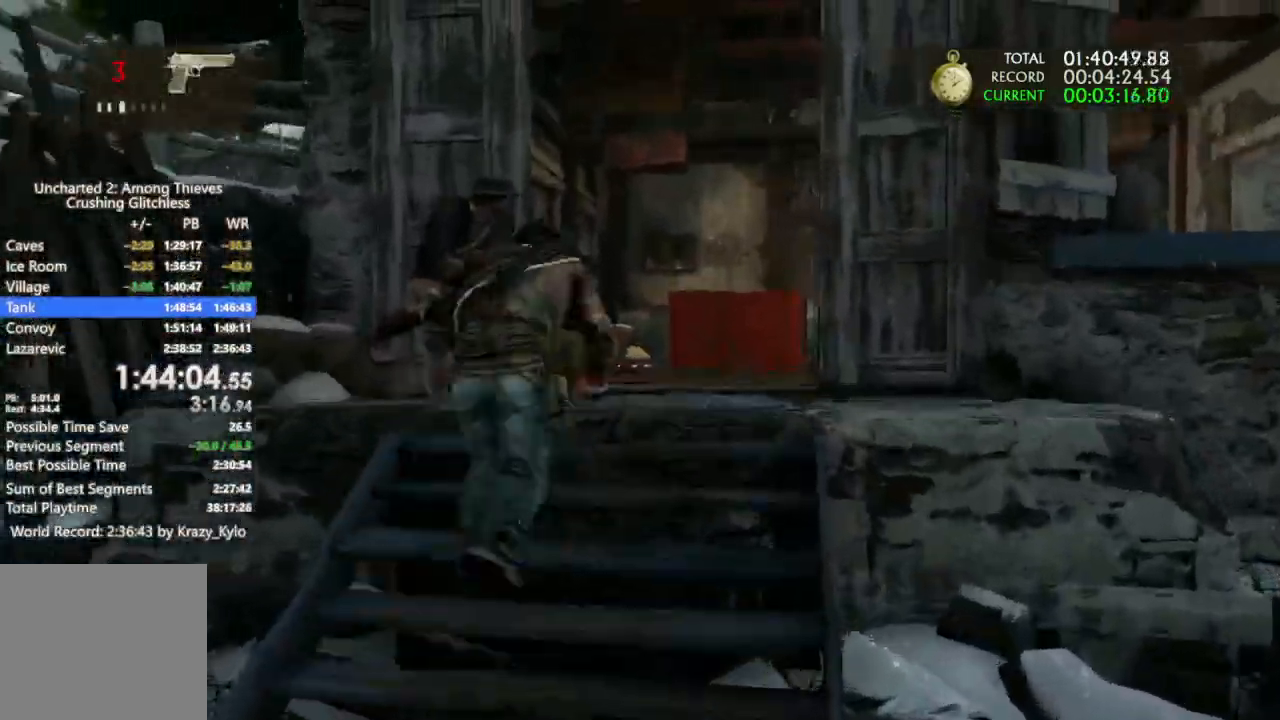
{"dt_ms": 1000, "buttons": [], "left_stick": "up", "right_stick": "center", "events": [[33, "CROSS", "down"], [133, "CROSS", "up"], [333, "right_stick", "down-right"], [533, "right_stick", "center"], [633, "right_stick", "right"], [833, "right_stick", "center"]]}
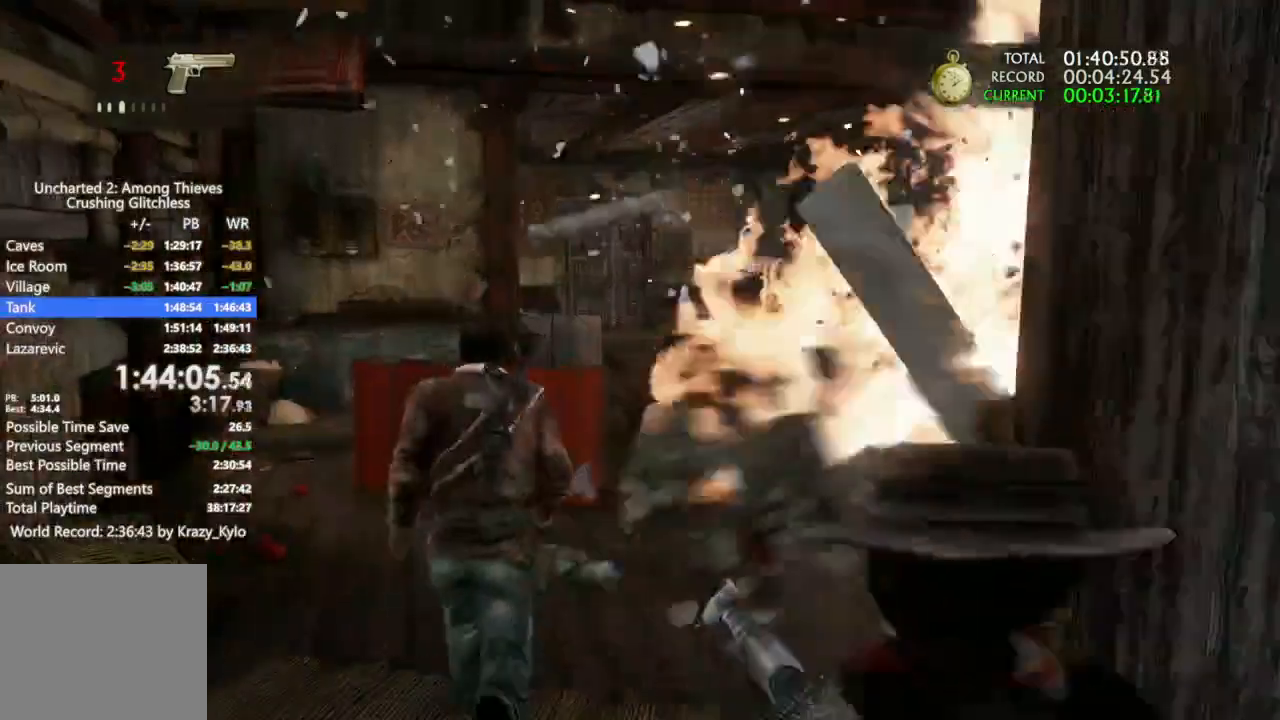
{"dt_ms": 500, "buttons": [], "left_stick": "center", "right_stick": "up-right", "events": [[200, "CIRCLE", "down"], [333, "CIRCLE", "up"], [433, "left_stick", "center"], [500, "right_stick", "up-right"]]}